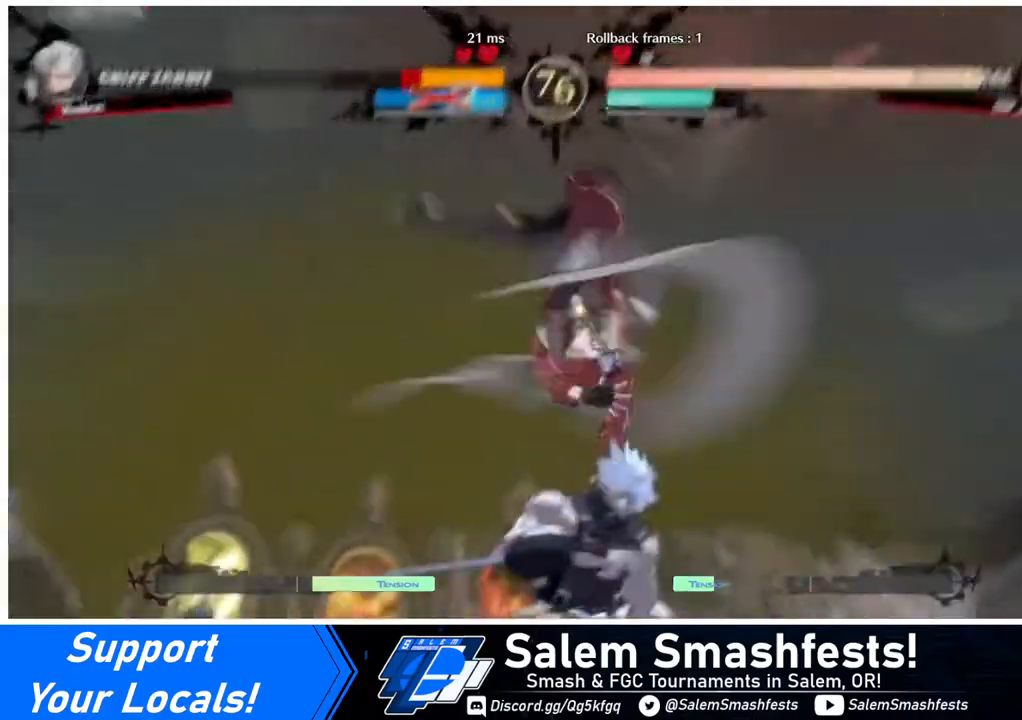
Gameplay with a controller (arcade stick); each line is a JSON object with the inputs held at the frame after it. "events" lists button and stick changes between this image and that frame as [ms after this image, input, new state], when the widget could be followed in between. Not read: L3 R3.
{"buttons": [], "events": []}
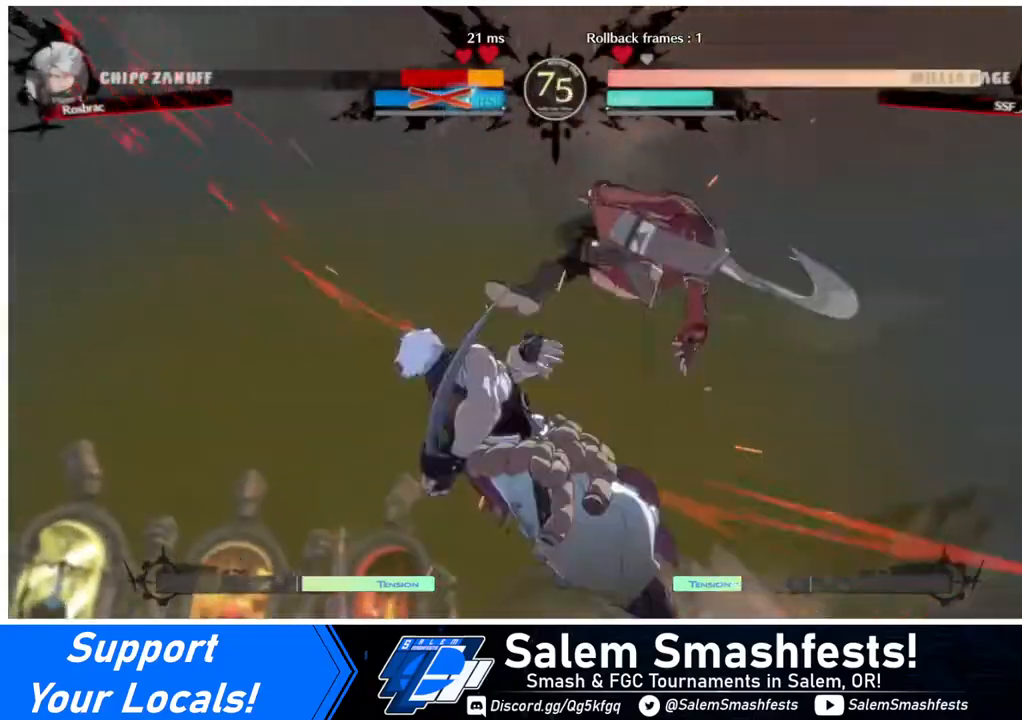
{"buttons": [], "events": [[480, "DPAD_LEFT", "down"], [520, "DPAD_LEFT", "up"]]}
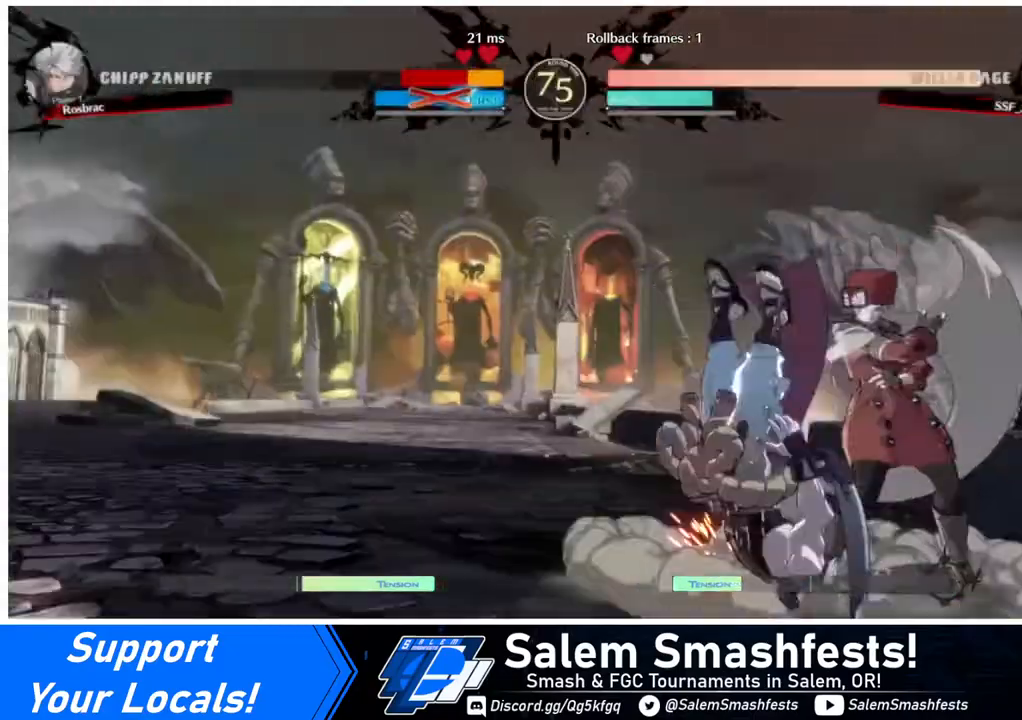
{"buttons": ["L1"], "events": [[40, "DPAD_LEFT", "down"], [160, "TRIANGLE", "down"], [280, "DPAD_UP", "down"], [280, "TRIANGLE", "up"], [440, "DPAD_UP", "up"], [480, "DPAD_LEFT", "up"], [480, "L1", "down"]]}
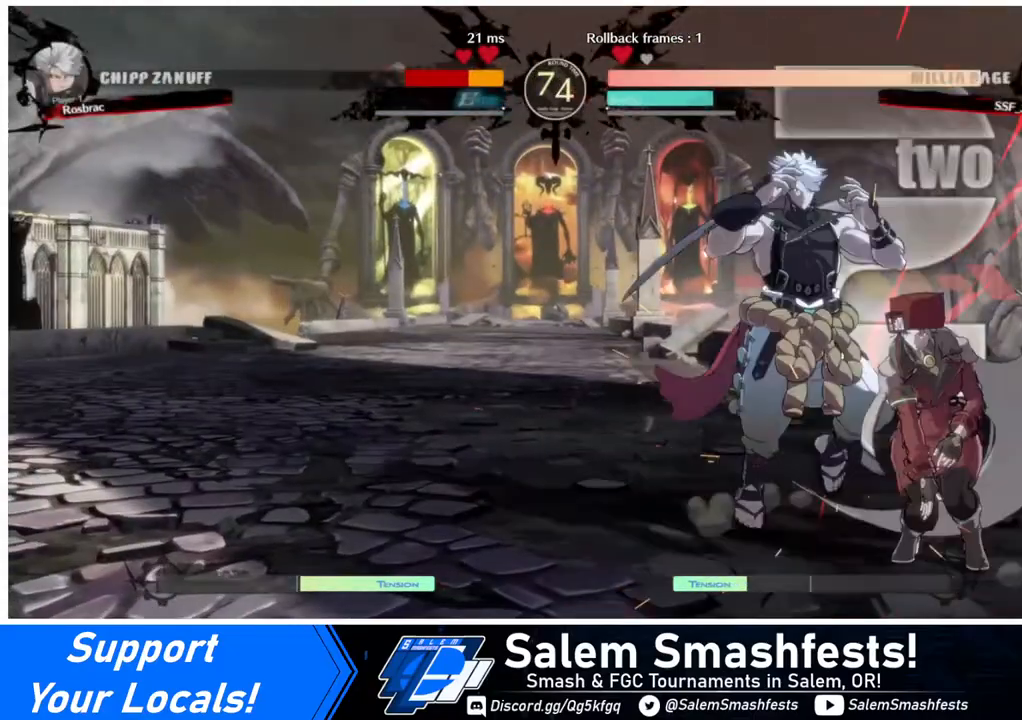
{"buttons": ["DPAD_RIGHT"], "events": [[120, "L1", "up"], [440, "DPAD_RIGHT", "down"]]}
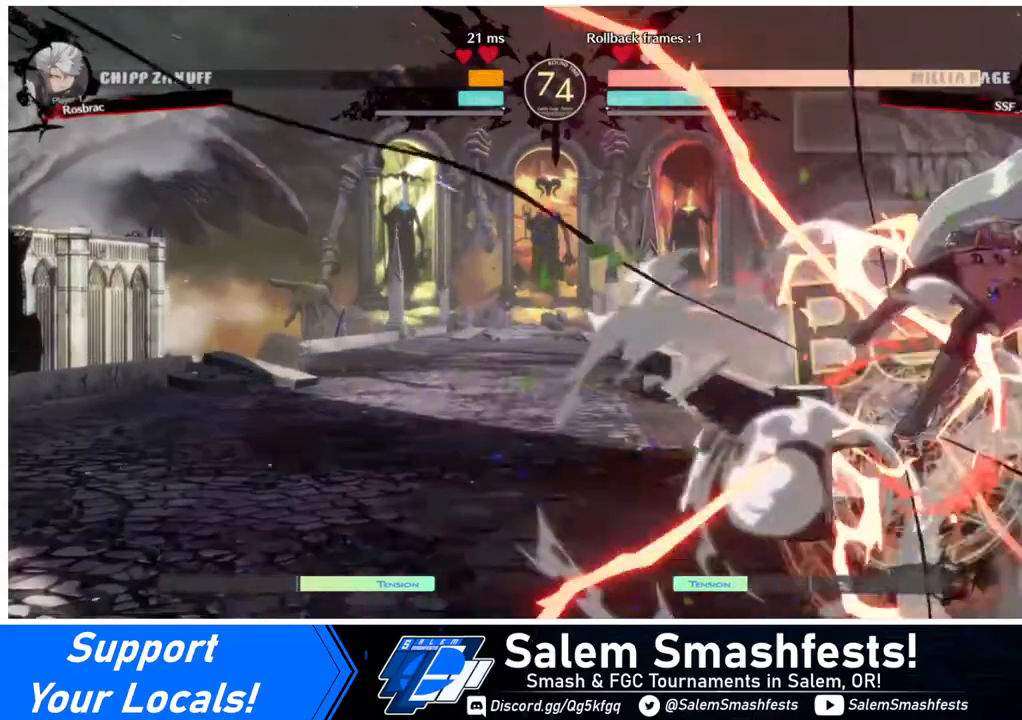
{"buttons": ["DPAD_DOWN", "DPAD_RIGHT"], "events": [[320, "DPAD_DOWN", "down"]]}
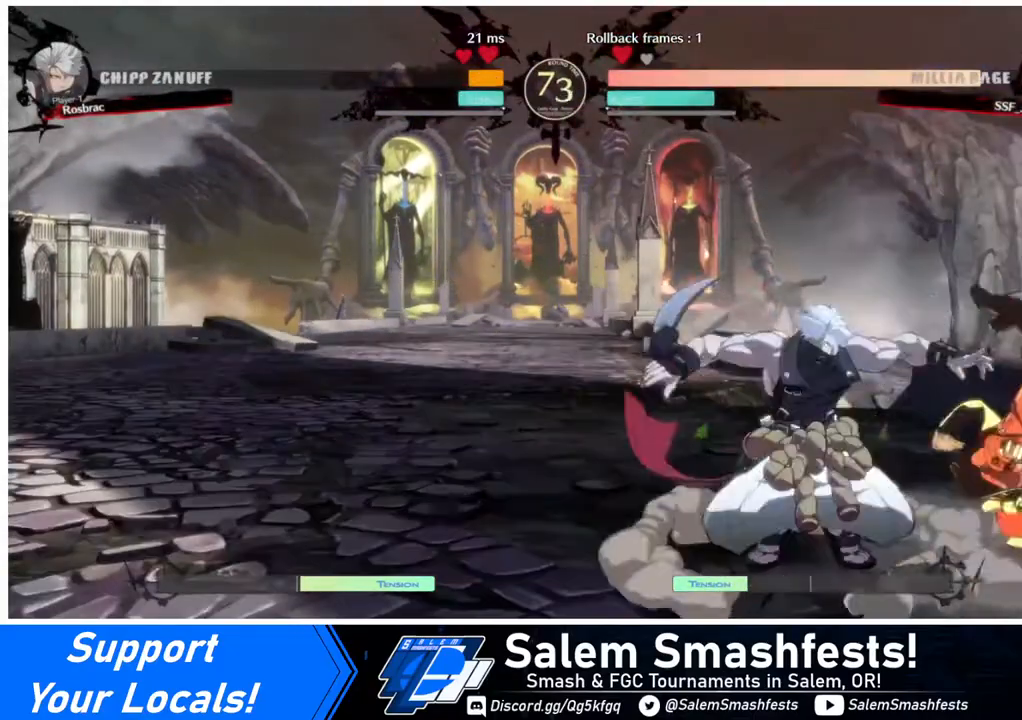
{"buttons": ["DPAD_DOWN", "DPAD_RIGHT"], "events": []}
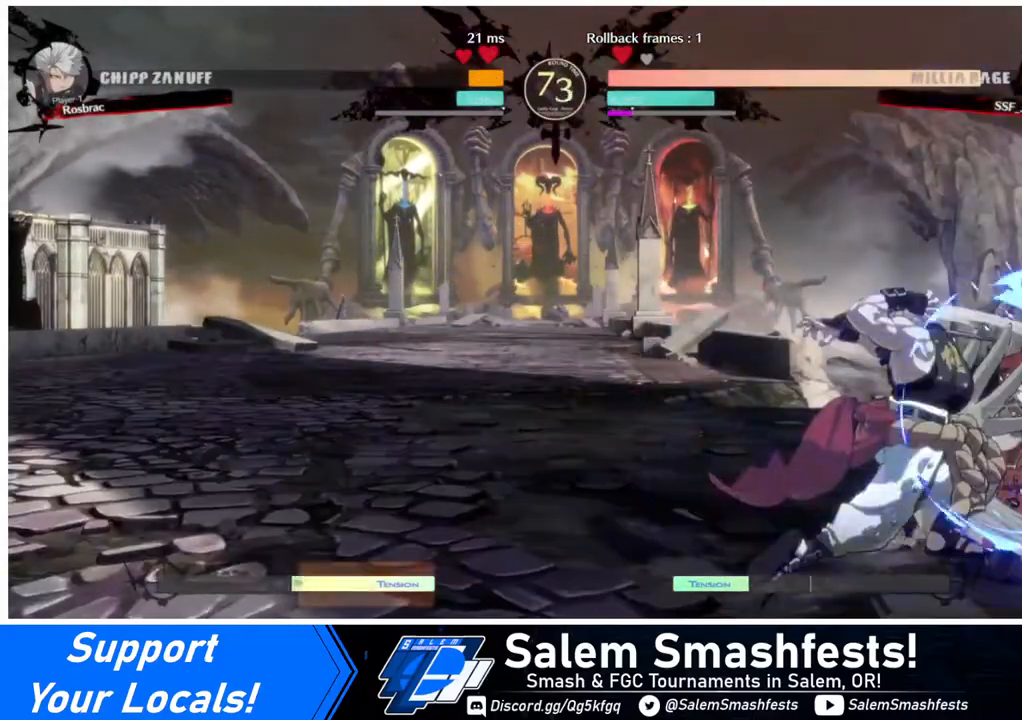
{"buttons": ["DPAD_DOWN", "DPAD_RIGHT"], "events": []}
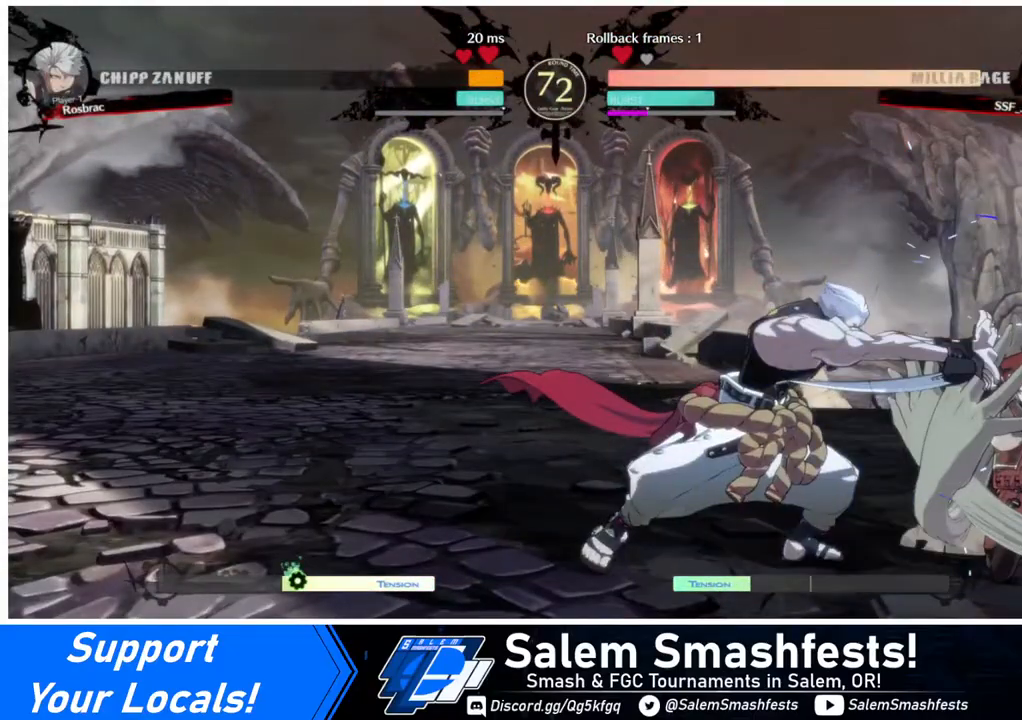
{"buttons": ["DPAD_DOWN", "DPAD_RIGHT"], "events": []}
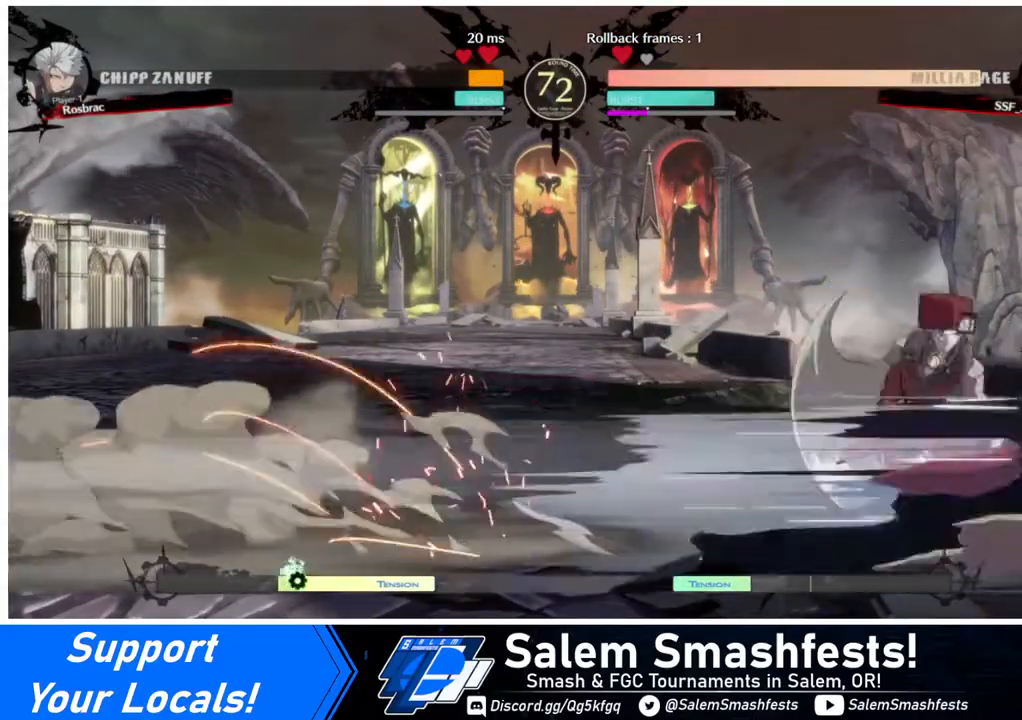
{"buttons": ["DPAD_LEFT"], "events": [[40, "DPAD_DOWN", "up"], [40, "DPAD_UP", "down"], [80, "DPAD_DOWN", "down"], [80, "DPAD_UP", "up"], [360, "DPAD_RIGHT", "up"], [400, "DPAD_DOWN", "up"], [400, "DPAD_LEFT", "down"]]}
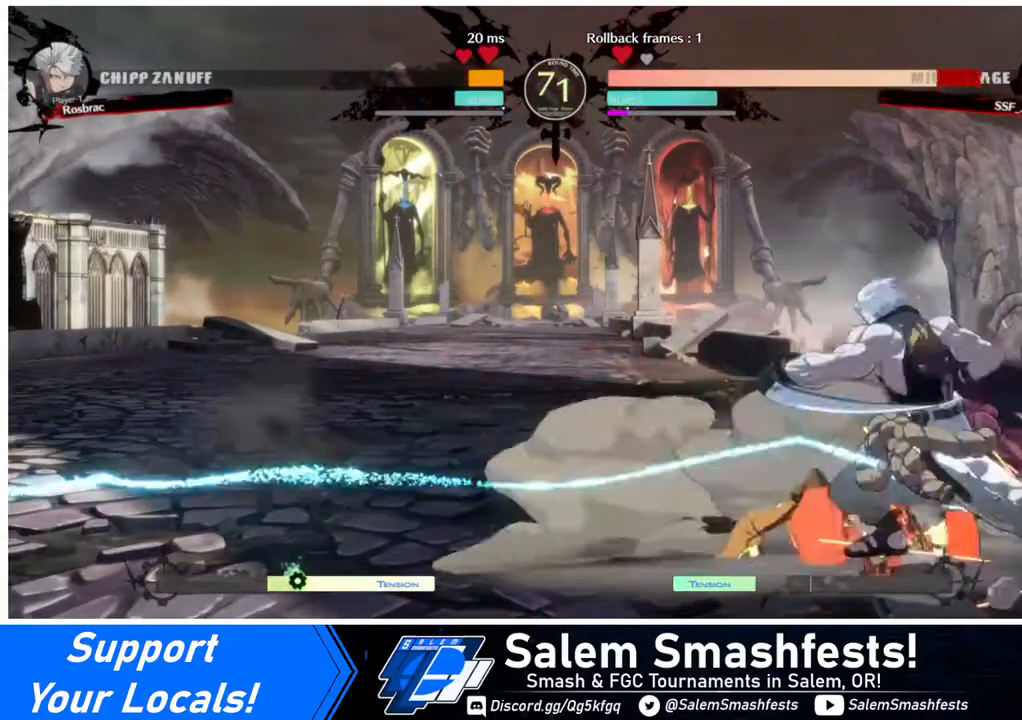
{"buttons": ["DPAD_LEFT"], "events": []}
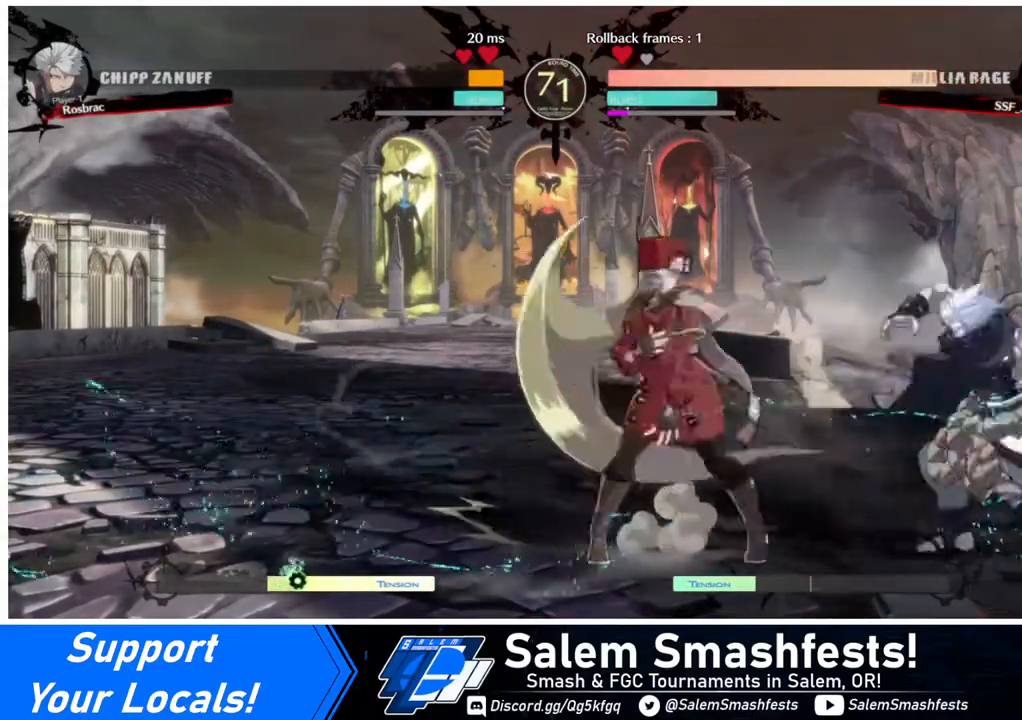
{"buttons": ["DPAD_LEFT"], "events": [[40, "L1", "down"], [120, "L1", "up"]]}
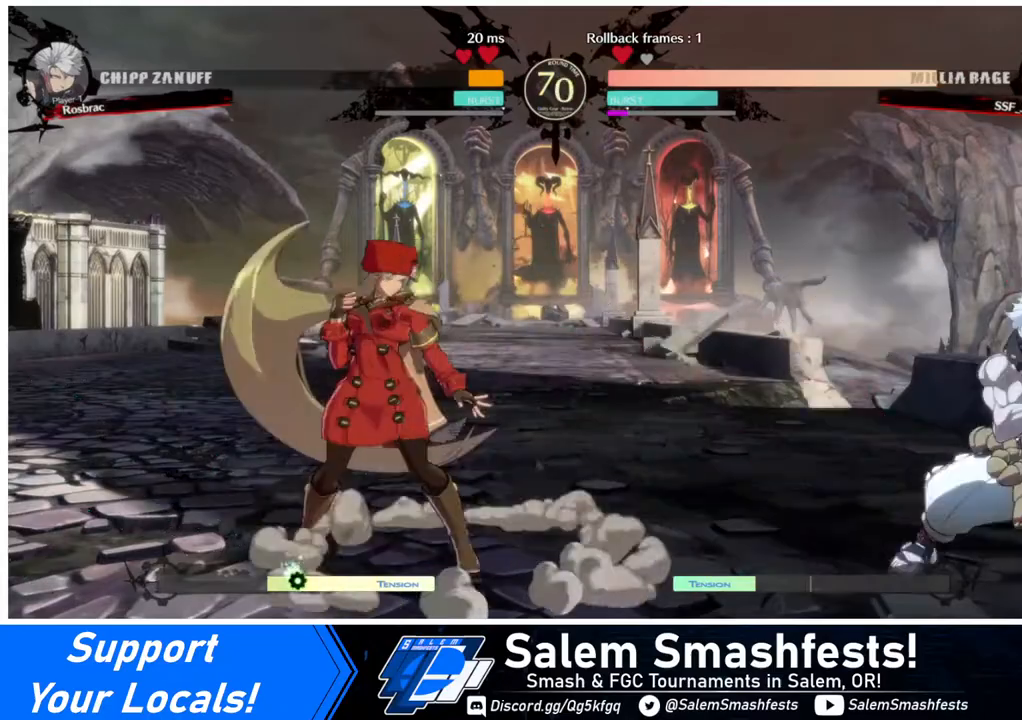
{"buttons": ["DPAD_LEFT"], "events": [[200, "DPAD_LEFT", "up"], [200, "DPAD_RIGHT", "down"], [320, "DPAD_RIGHT", "up"], [360, "DPAD_LEFT", "down"]]}
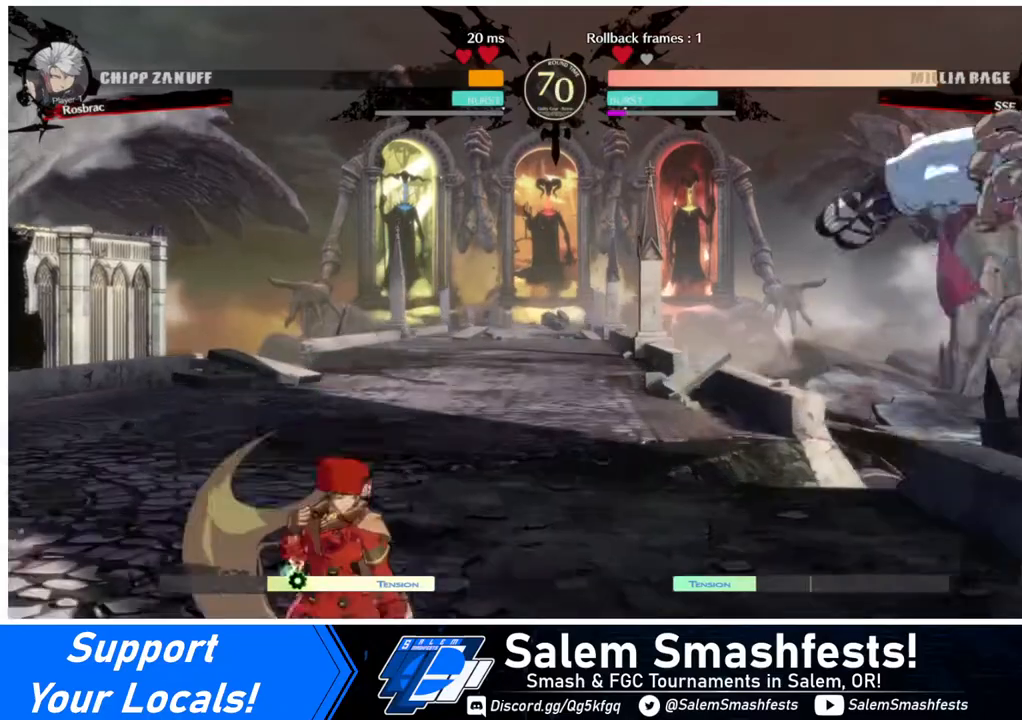
{"buttons": [], "events": [[240, "DPAD_LEFT", "up"], [280, "DPAD_RIGHT", "down"], [360, "DPAD_RIGHT", "up"]]}
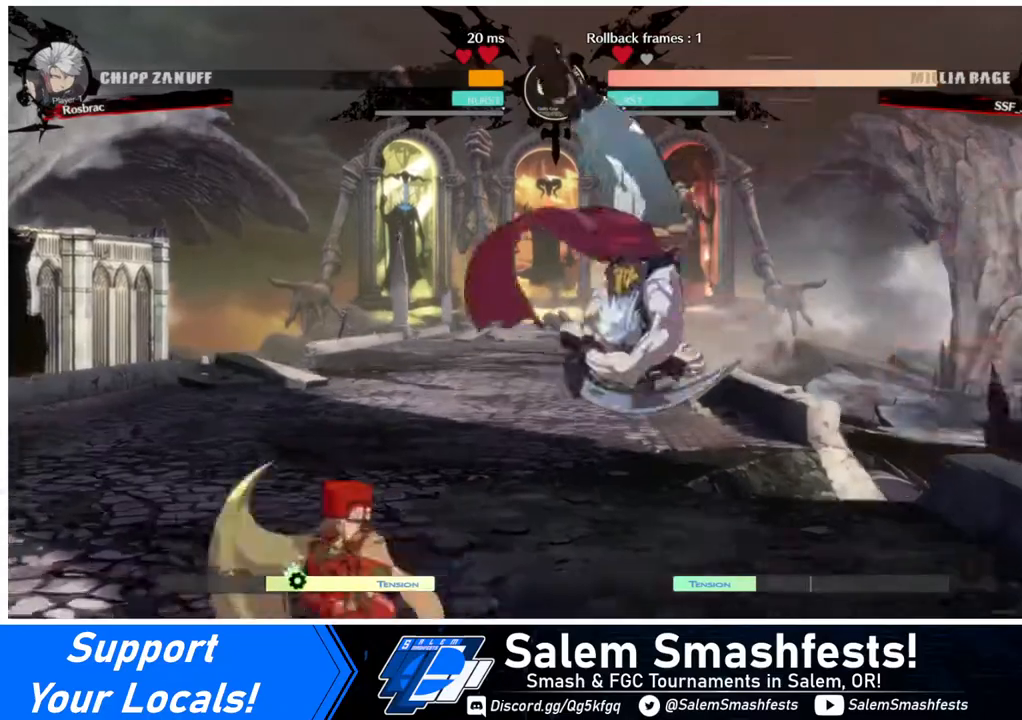
{"buttons": ["DPAD_LEFT"], "events": [[40, "CROSS", "down"], [160, "CROSS", "up"], [160, "DPAD_RIGHT", "down"], [240, "R1", "down"], [400, "R1", "up"], [520, "DPAD_LEFT", "down"], [520, "DPAD_RIGHT", "up"]]}
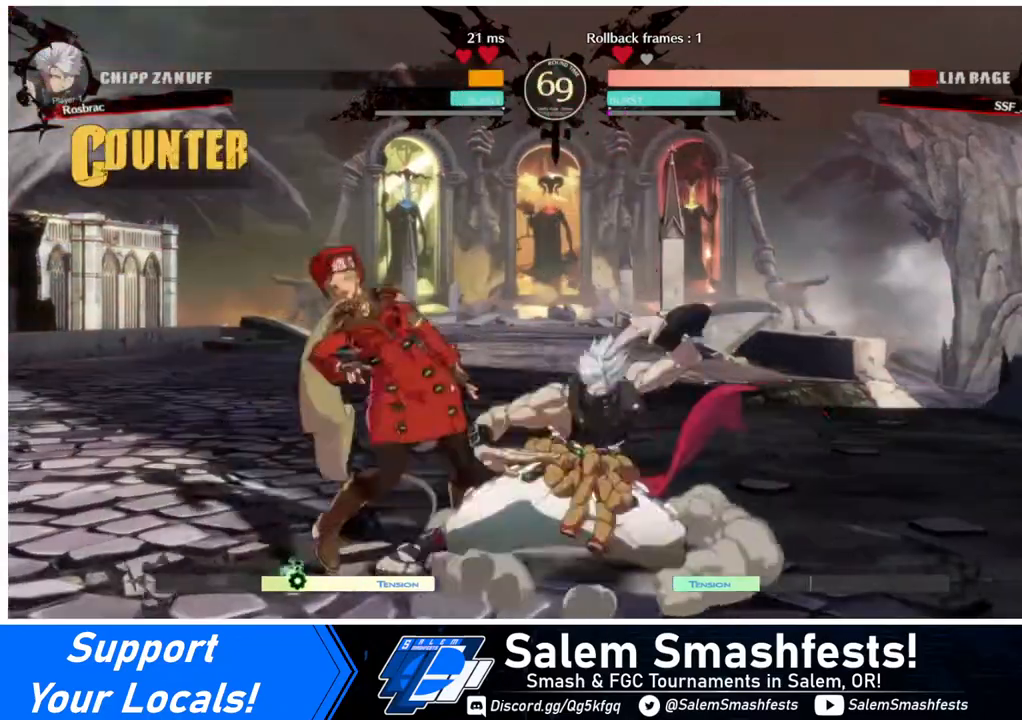
{"buttons": ["DPAD_DOWN", "DPAD_LEFT"], "events": [[80, "DPAD_DOWN", "down"]]}
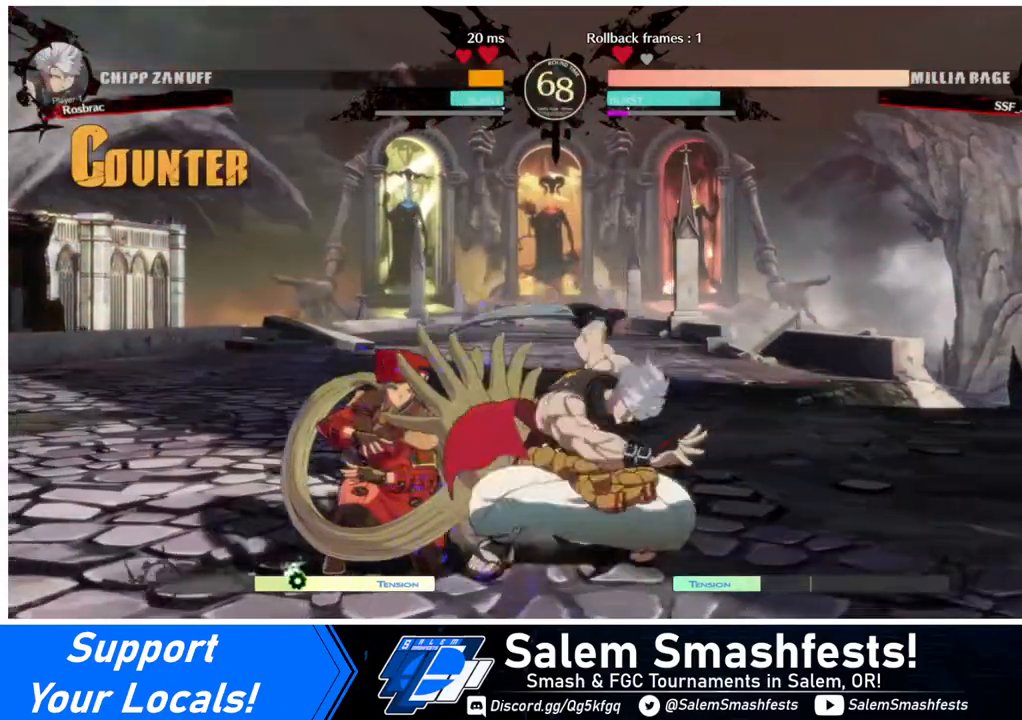
{"buttons": ["DPAD_DOWN", "DPAD_LEFT"], "events": []}
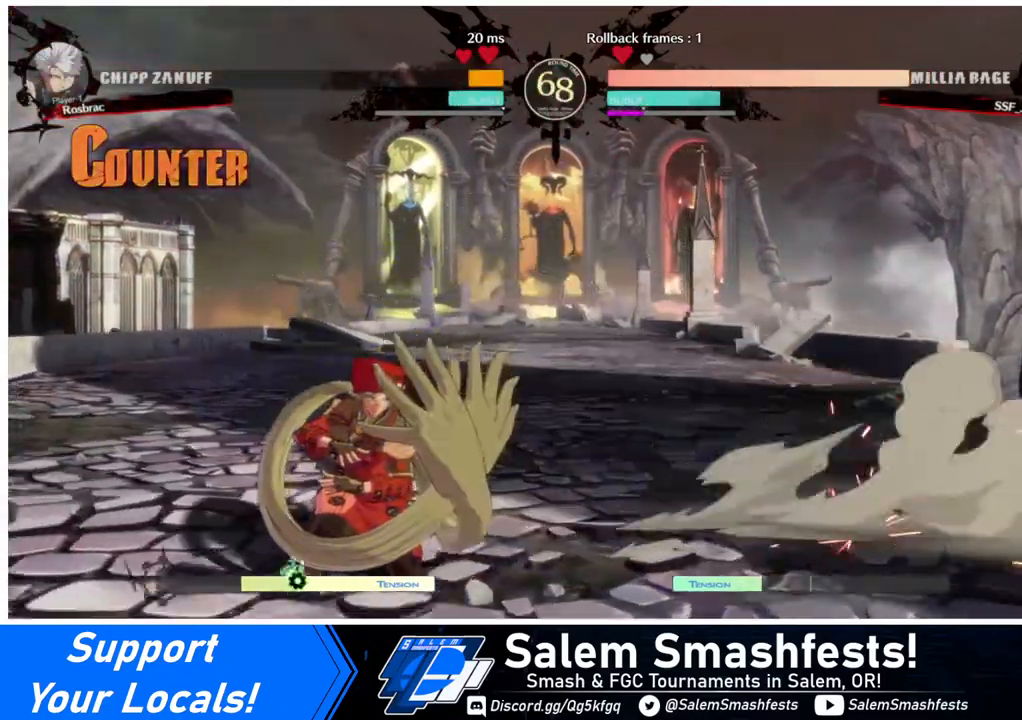
{"buttons": ["R2", "DPAD_LEFT"], "events": [[280, "DPAD_DOWN", "up"], [280, "DPAD_UP", "down"], [320, "DPAD_UP", "up"], [480, "R2", "down"]]}
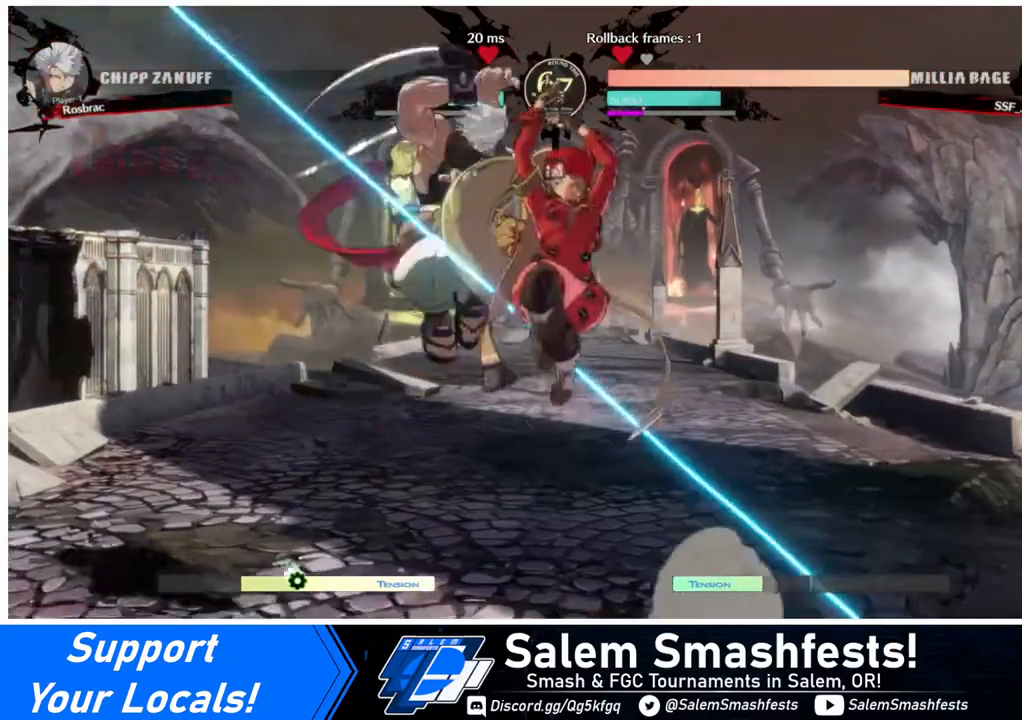
{"buttons": [], "events": [[120, "R2", "up"], [360, "DPAD_LEFT", "up"]]}
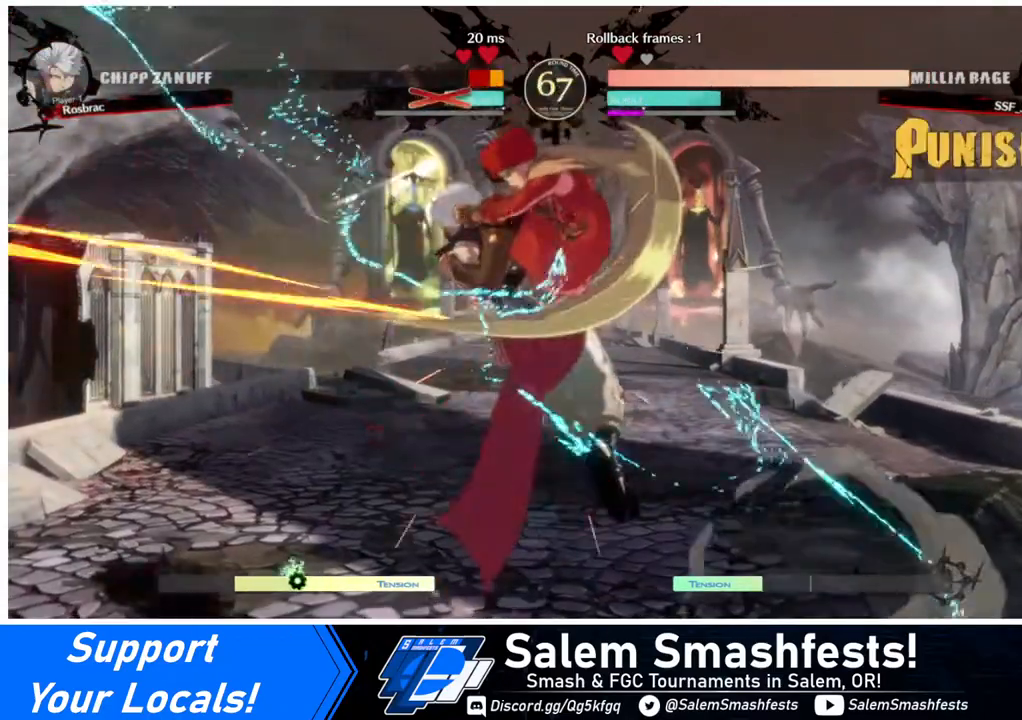
{"buttons": [], "events": [[160, "DPAD_UP", "down"], [160, "L1", "down"], [200, "CIRCLE", "down"], [240, "CIRCLE", "up"], [240, "DPAD_UP", "up"], [240, "L1", "up"]]}
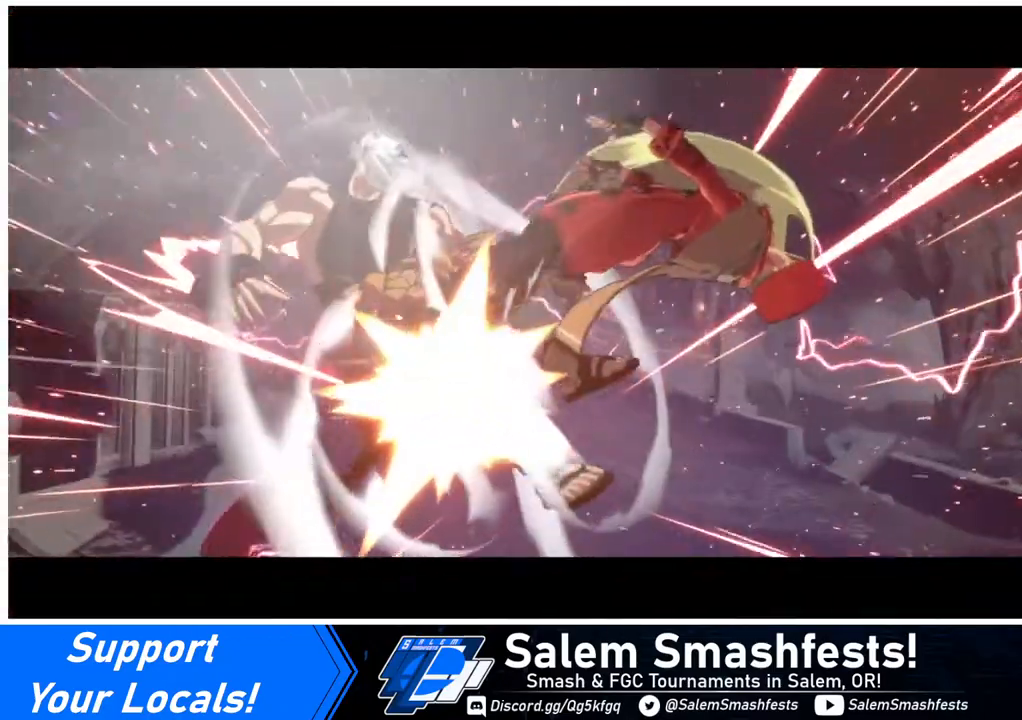
{"buttons": [], "events": []}
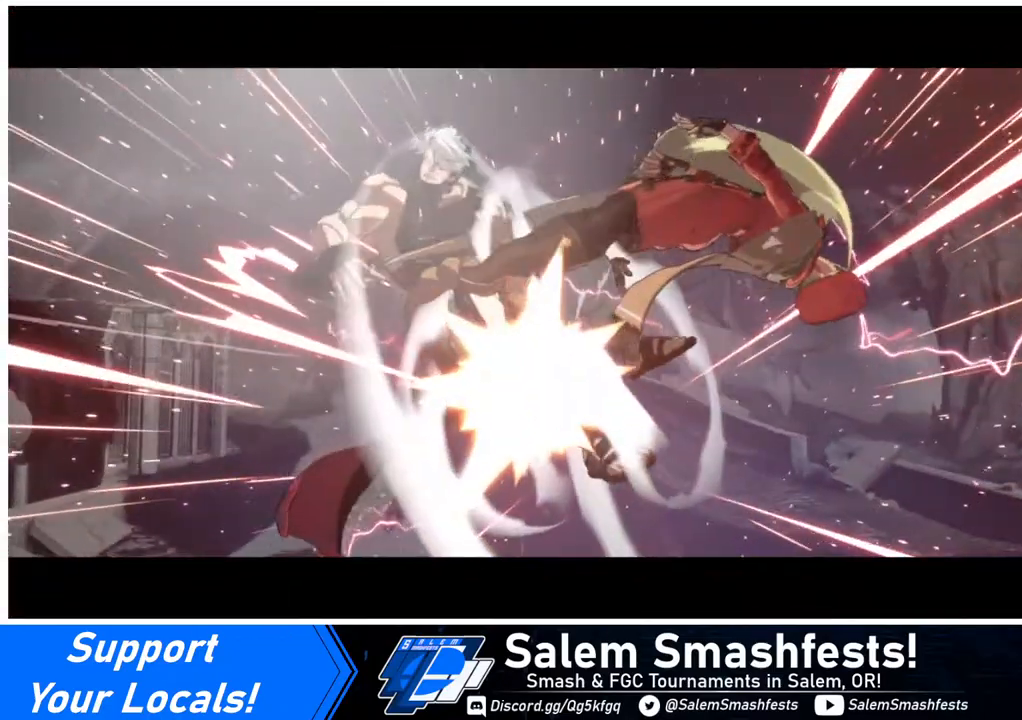
{"buttons": [], "events": []}
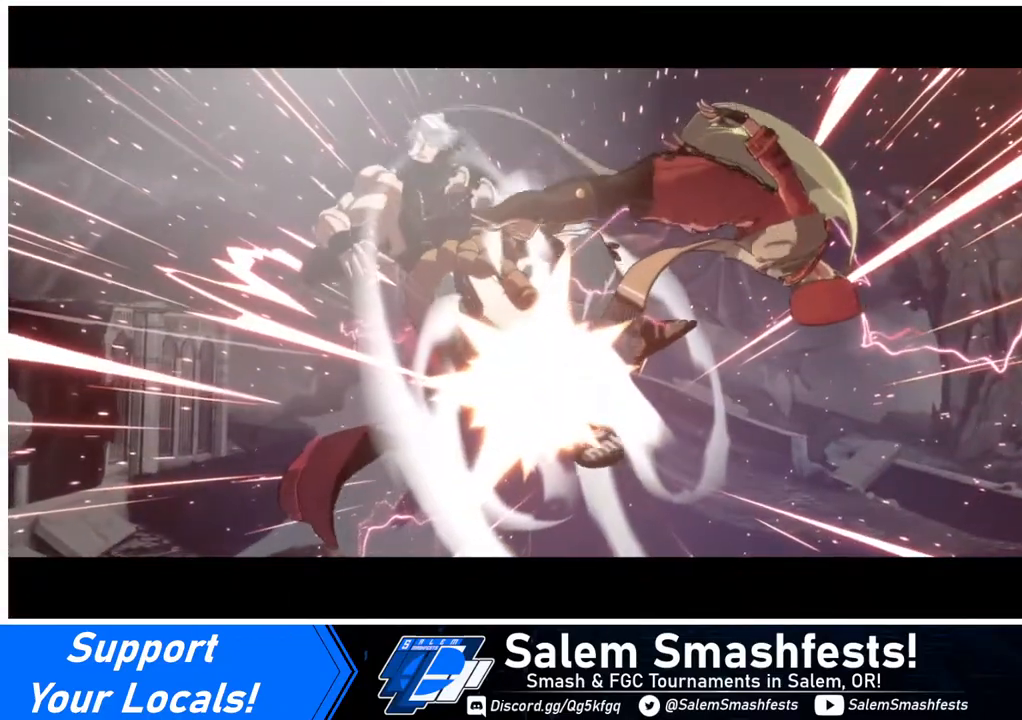
{"buttons": [], "events": []}
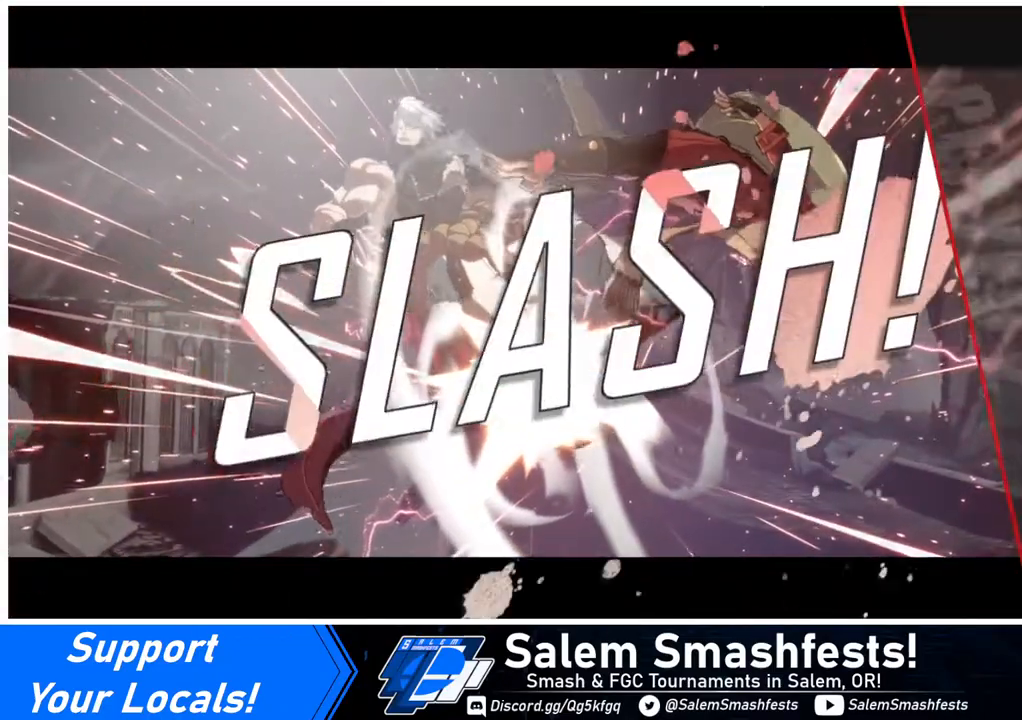
{"buttons": [], "events": []}
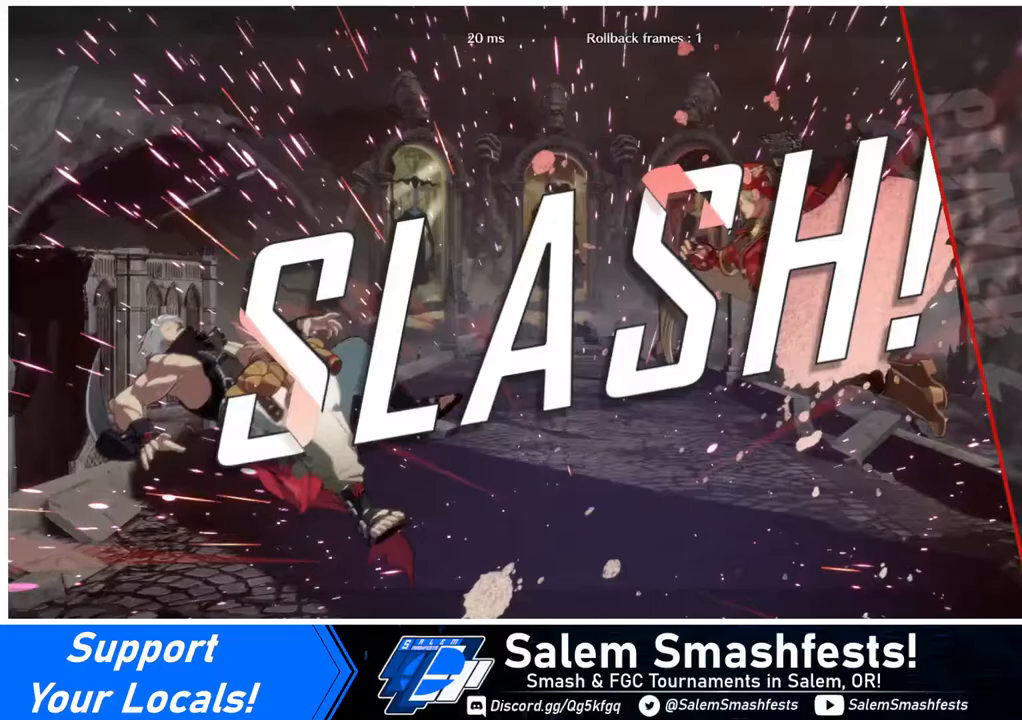
{"buttons": [], "events": []}
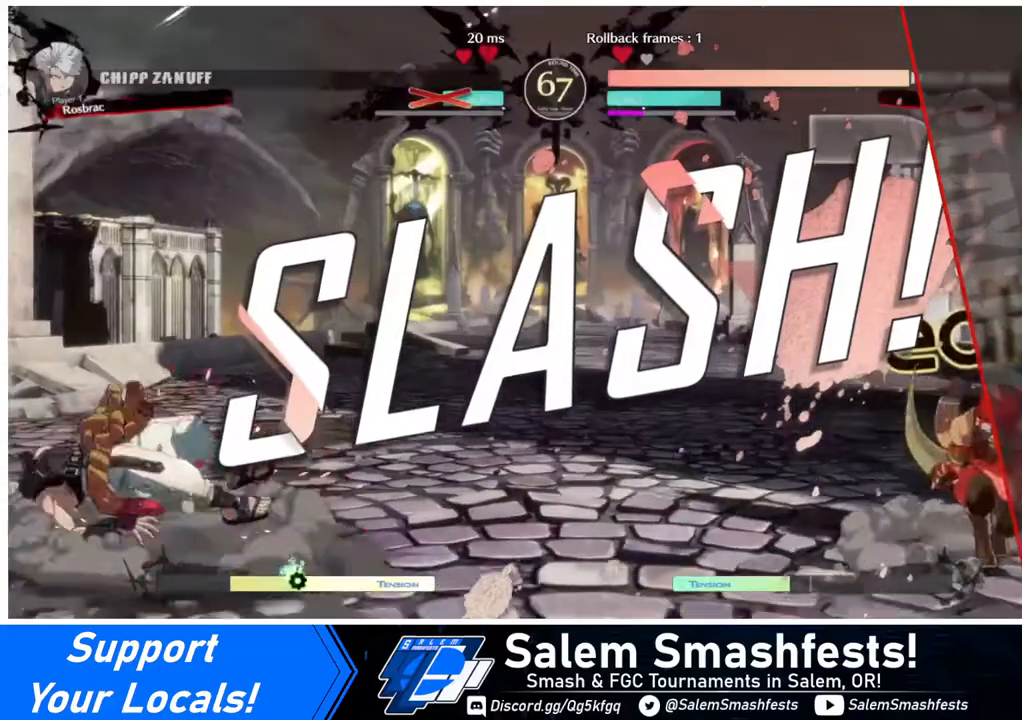
{"buttons": [], "events": []}
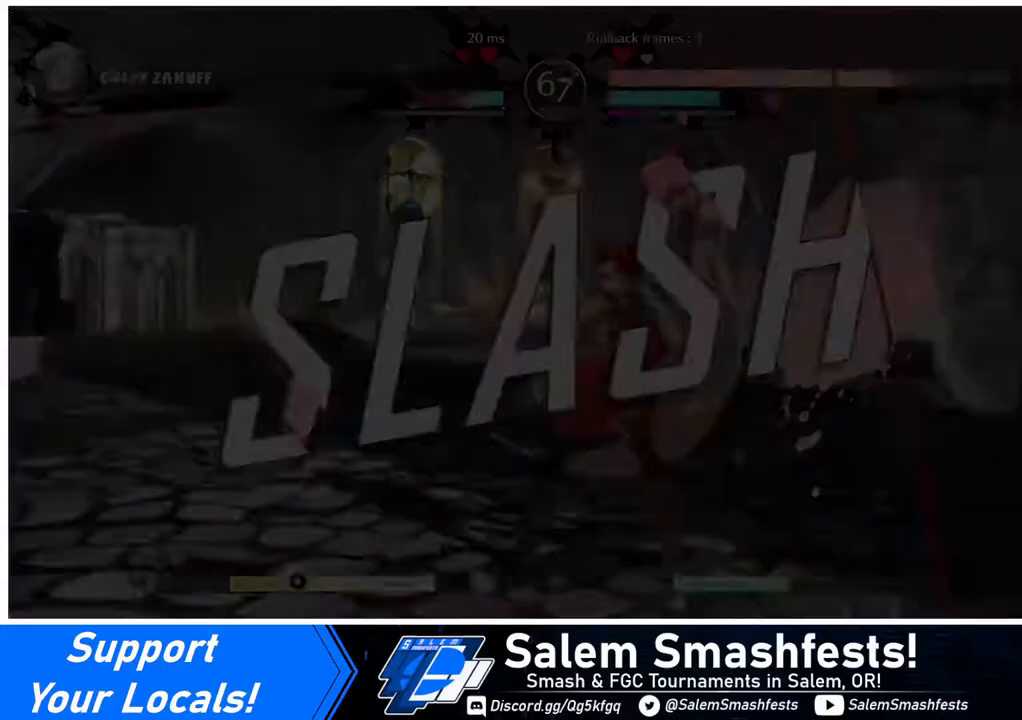
{"buttons": [], "events": []}
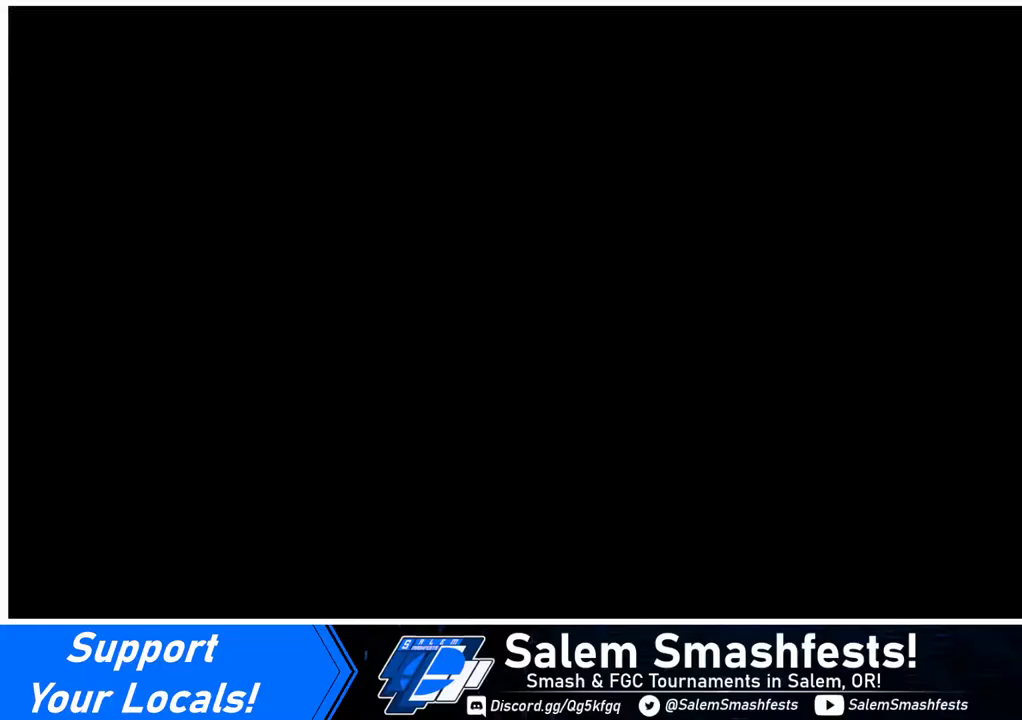
{"buttons": [], "events": []}
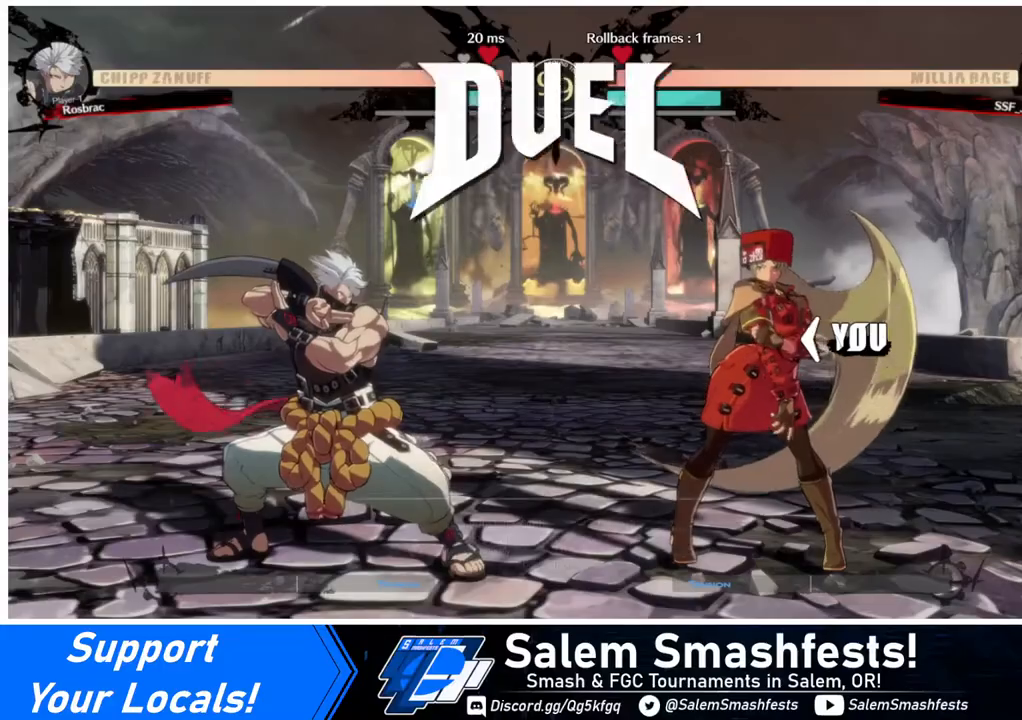
{"buttons": ["CROSS", "DPAD_DOWN"], "events": [[480, "CROSS", "down"], [480, "DPAD_DOWN", "down"]]}
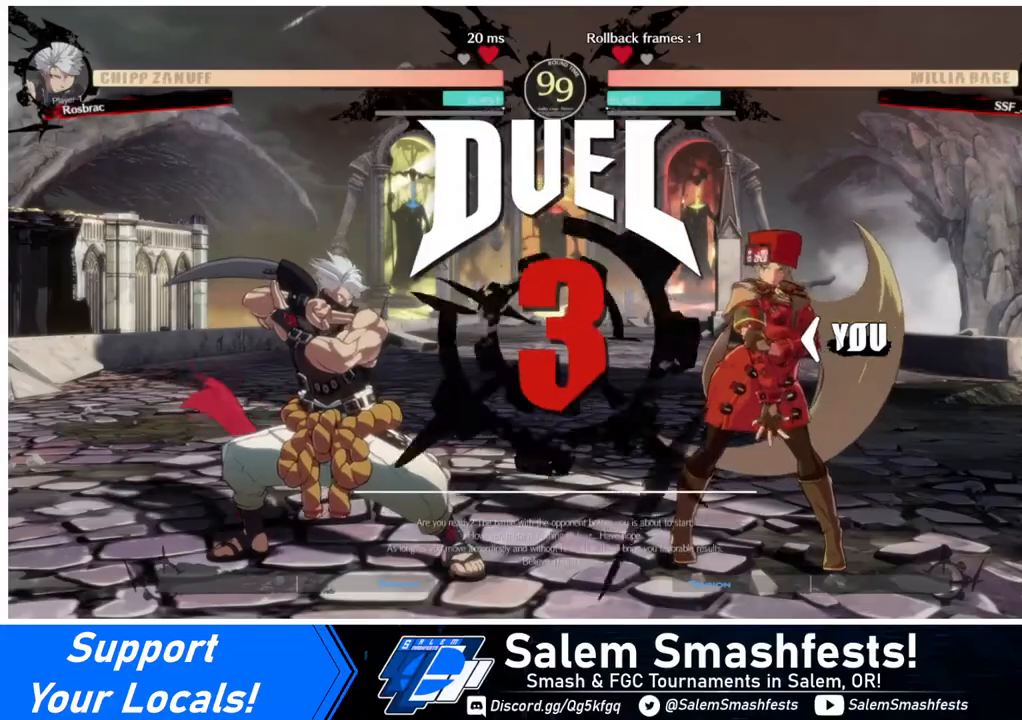
{"buttons": ["DPAD_RIGHT"], "events": [[80, "CROSS", "up"], [200, "DPAD_LEFT", "down"], [360, "DPAD_LEFT", "up"], [440, "DPAD_DOWN", "up"], [440, "DPAD_RIGHT", "down"]]}